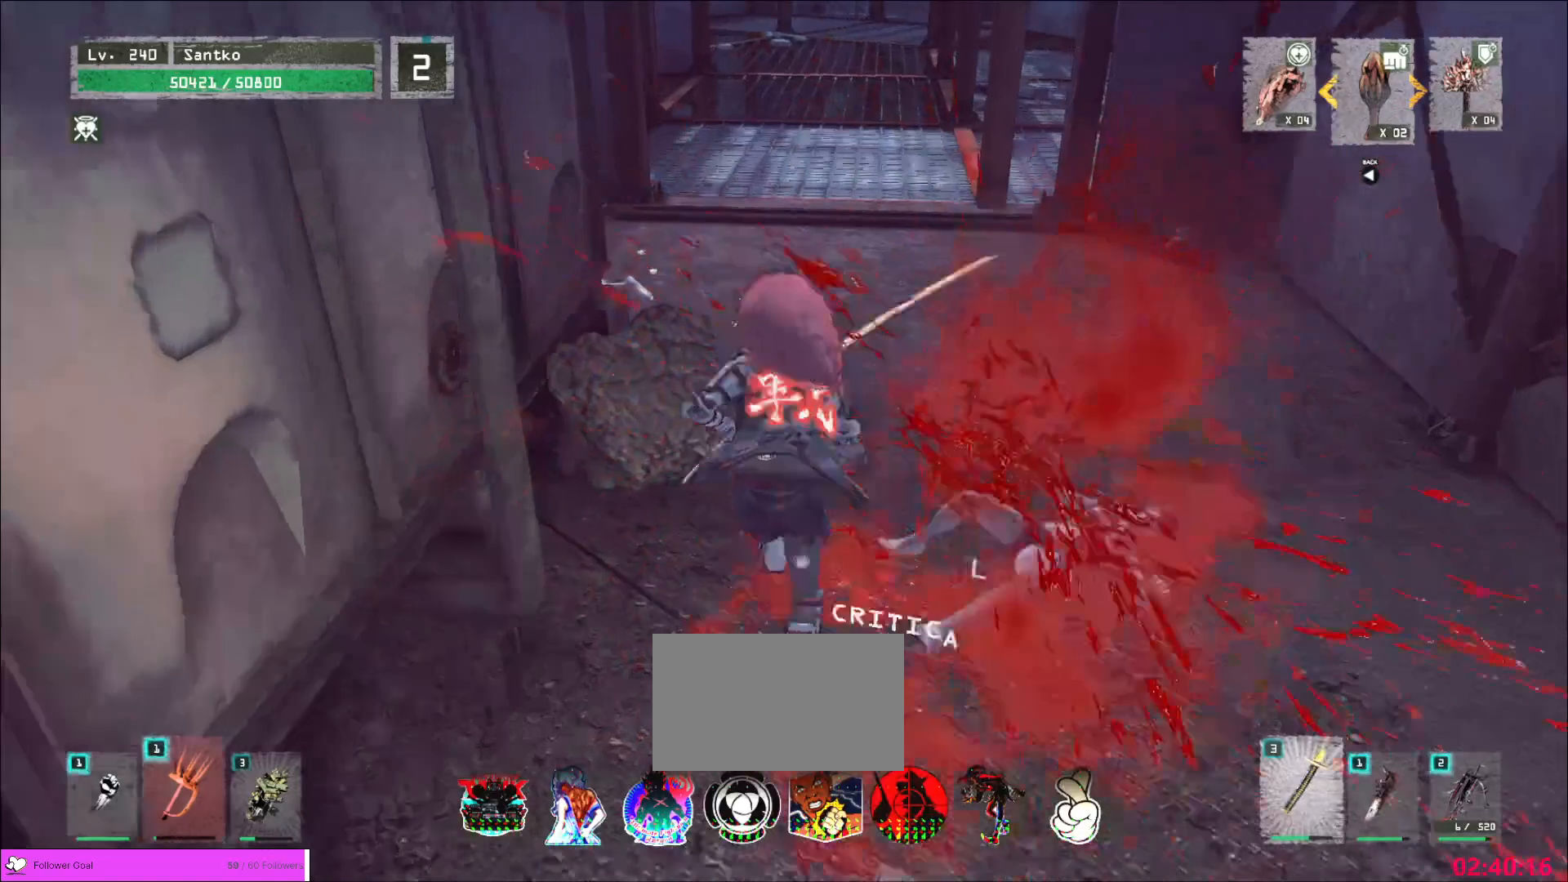
Gameplay with keyboard and mouse; each line is a JSON object with the keys and mouse buttons held at the frame after it. "events" lists presses ("down") and releases ("up") of "1", "2", "3", "4", "5", "a", "alt", "b", "c", "ctrl", "d", "e", "f", "g", "q", "r", "s", "shift", "space", "t", "tab", "v", "w", "x", "z", "mouse_left", "mouse_wheel", "mouse_right", "mouse_mb4" and "mouse_mb5" between this image and that frame as [ms after this image, input, new state], when the widget could be followed in between. "mouse_left", "mouse_wheel", "mouse_right", "mouse_mb4", "mouse_mb5" = the "left", "wheel", "right", "mb4", "mb5" buttons of the "mouse" list. No other keys are recorded. "wheel" means that the mouse wheel is clicked or scrolled. Not read: mouse_move.
{"keys": ["w"], "mouse": [], "events": [[360, "d", "down"], [480, "d", "up"]]}
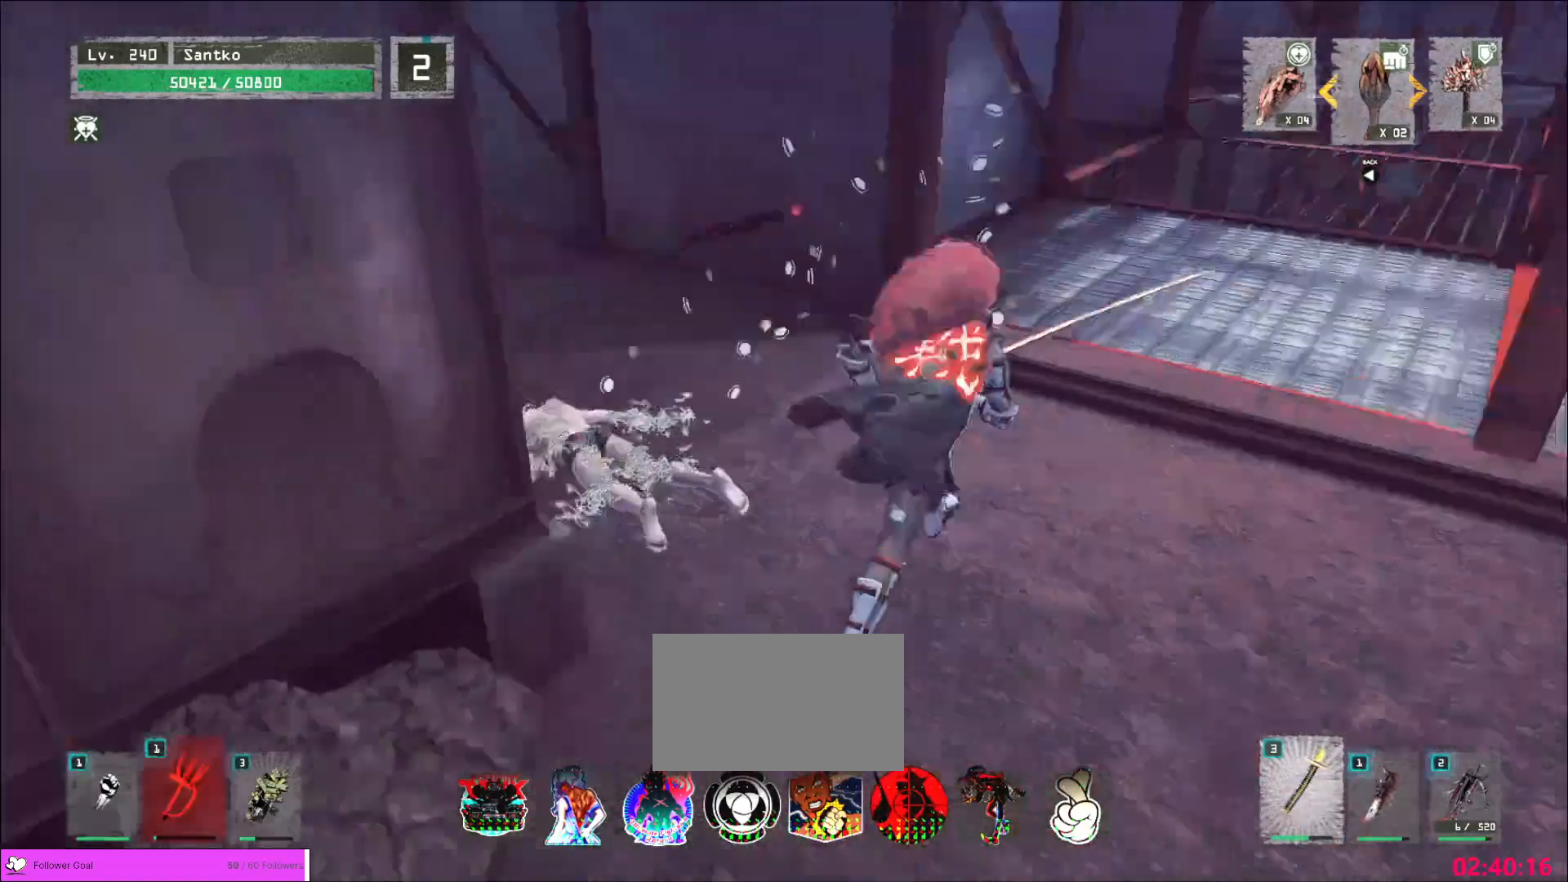
{"keys": ["w"], "mouse": [], "events": []}
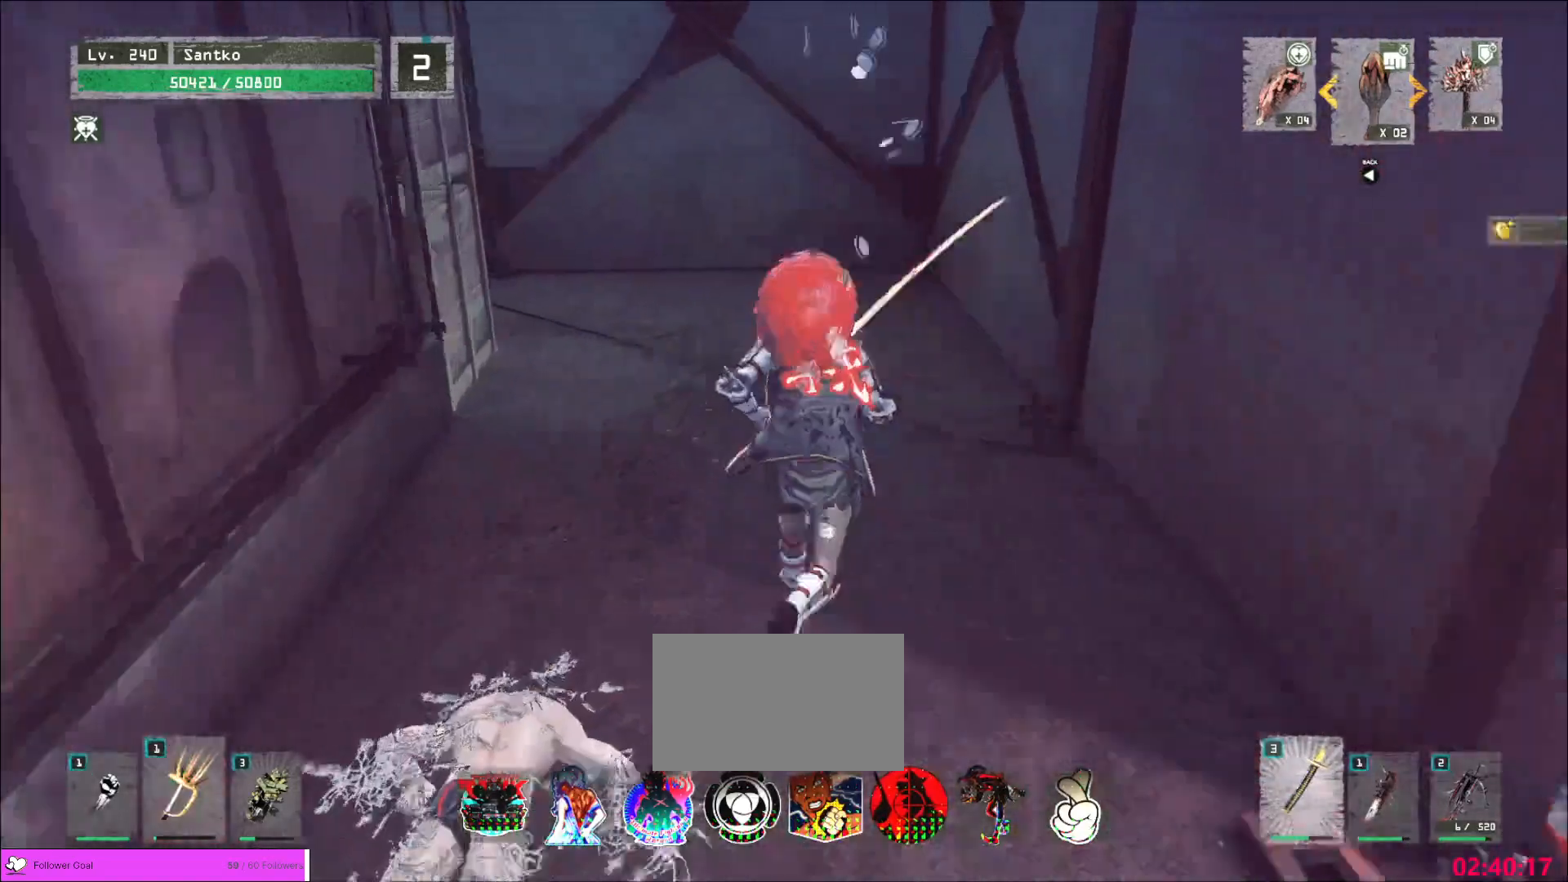
{"keys": ["w"], "mouse": [], "events": [[400, "2", "down"], [440, "2", "up"]]}
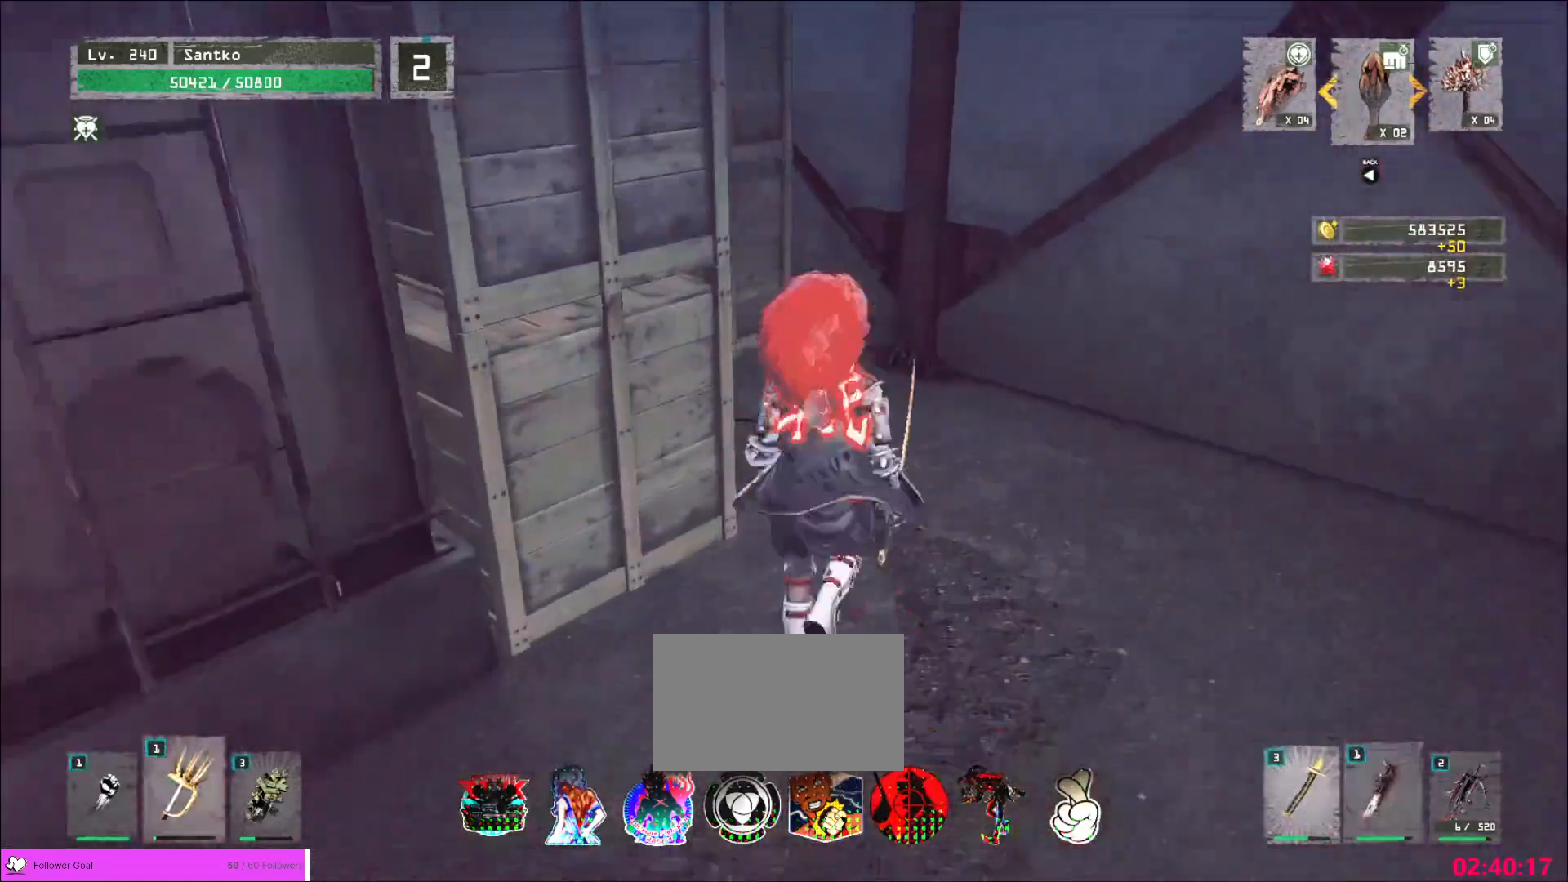
{"keys": [], "mouse": [], "events": [[80, "d", "down"], [360, "d", "up"], [480, "w", "up"]]}
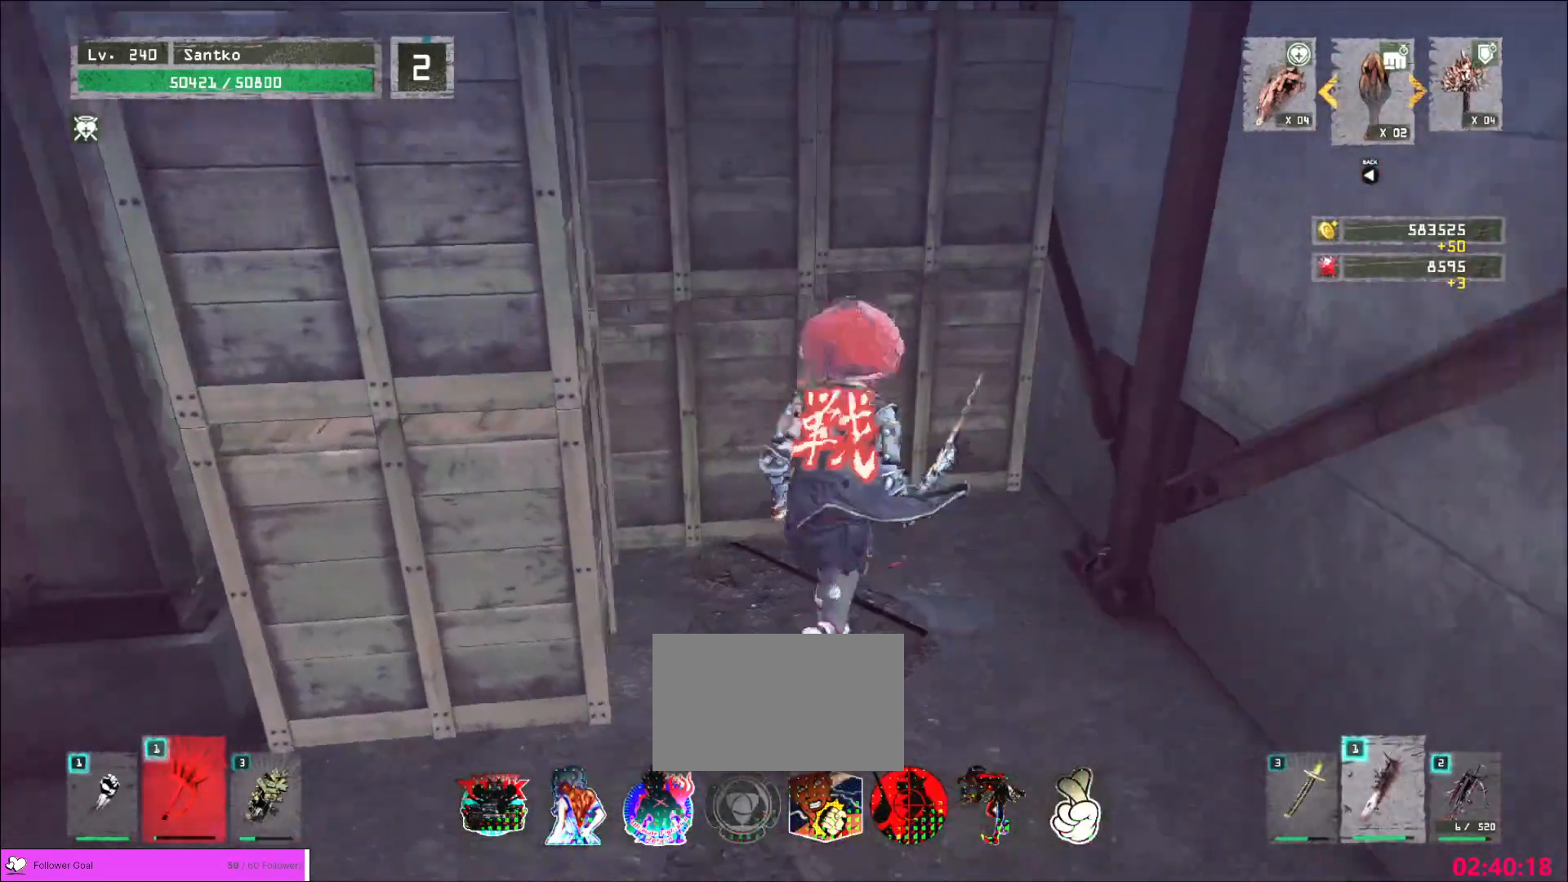
{"keys": [], "mouse": [], "events": [[160, "2", "down"], [200, "2", "up"], [240, "2", "down"], [360, "2", "up"]]}
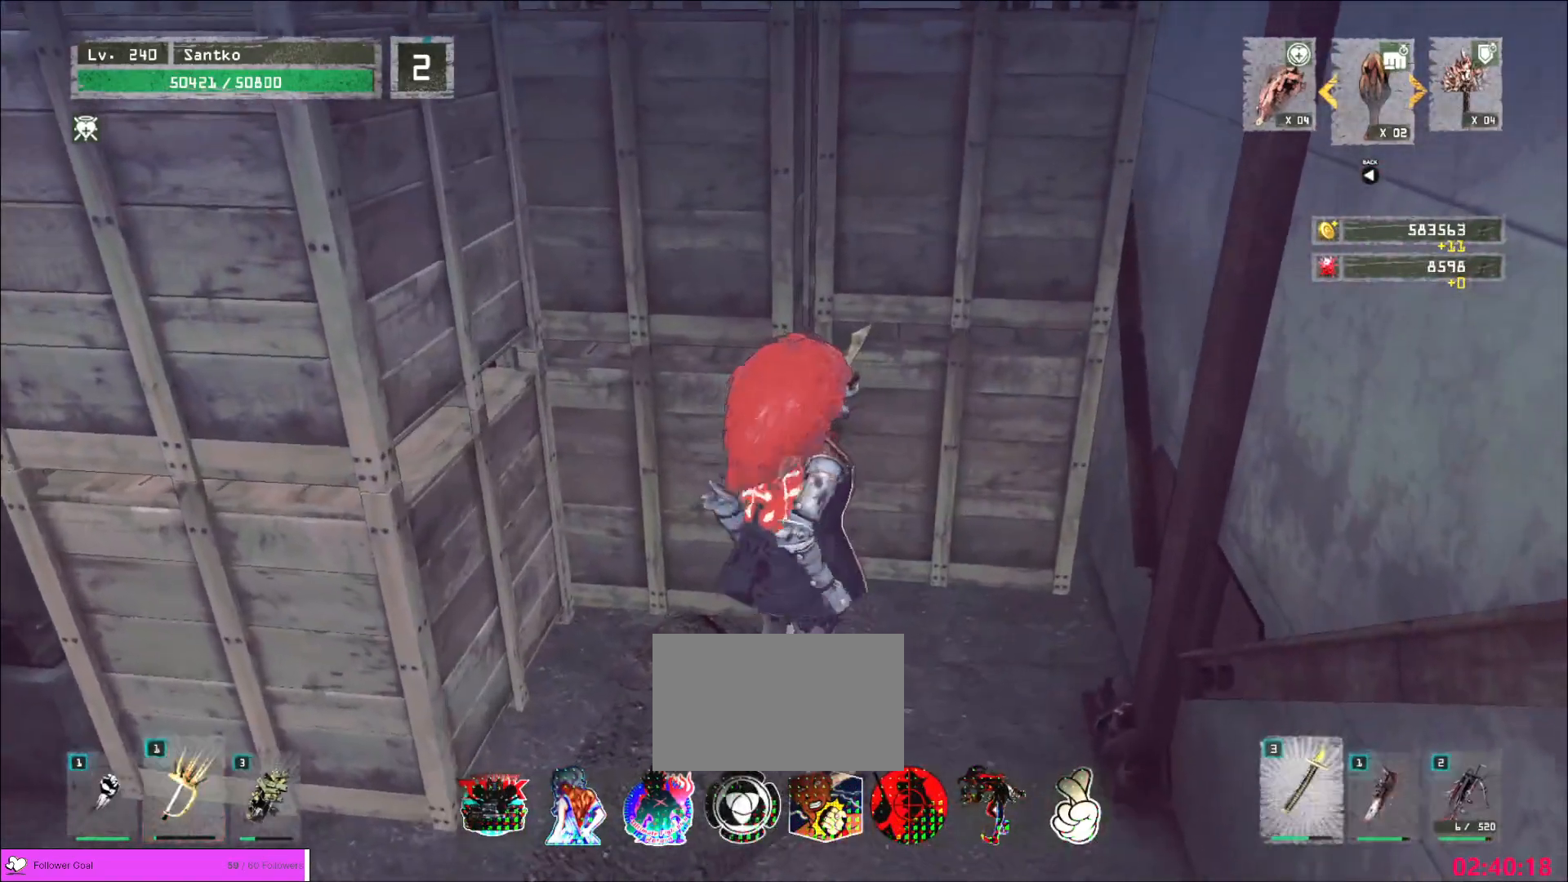
{"keys": [], "mouse": ["right"], "events": [[200, "a", "down"], [280, "a", "up"], [360, "1", "down"], [440, "1", "up"], [480, "mouse_right", "down"]]}
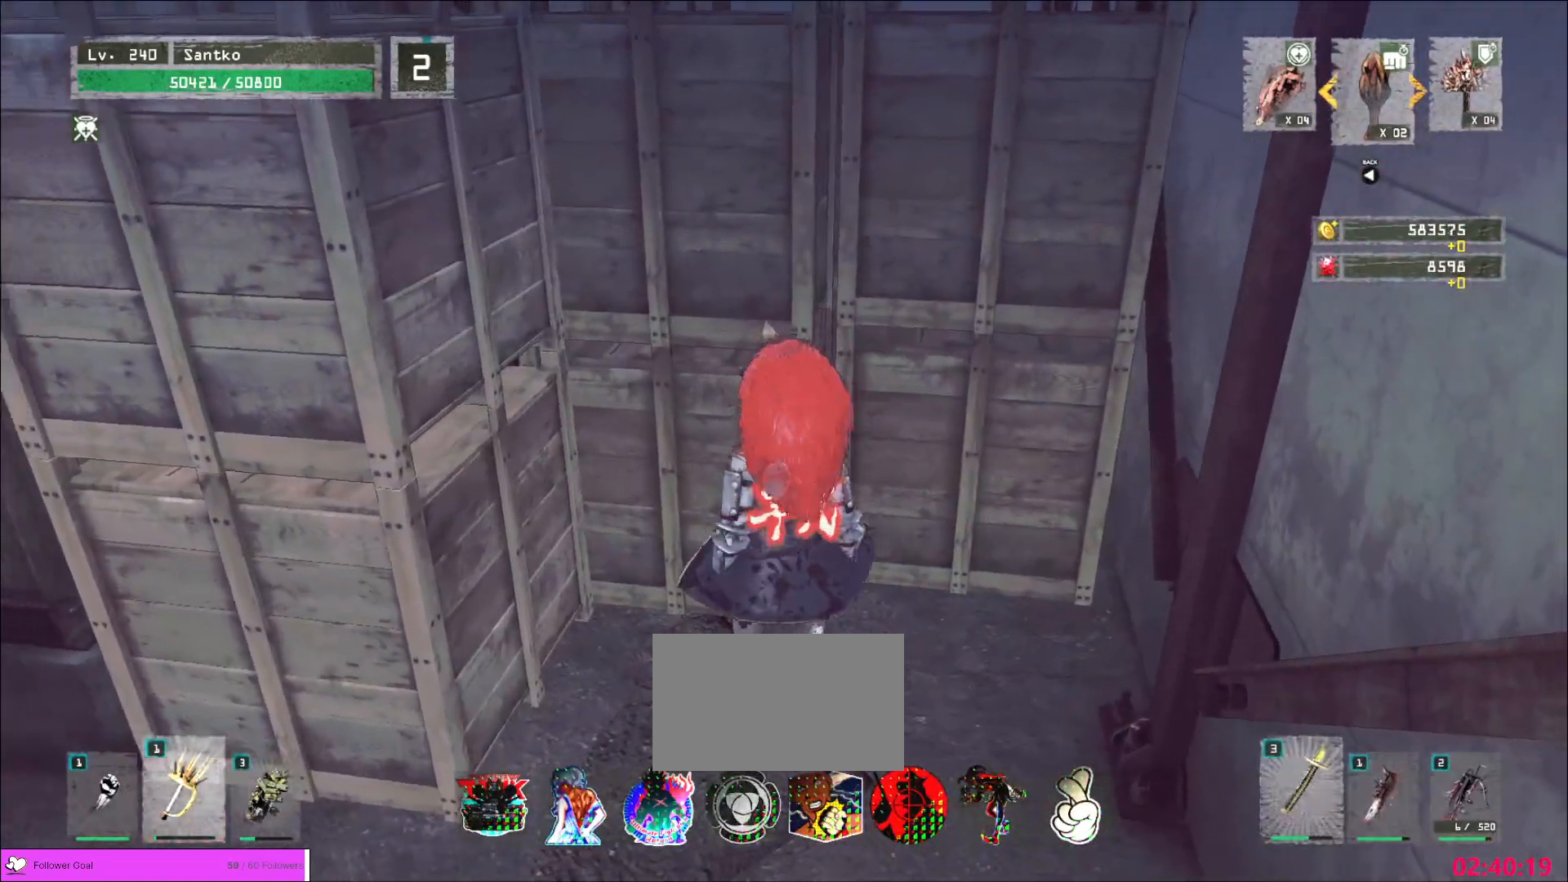
{"keys": ["a", "w"], "mouse": [], "events": [[40, "mouse_right", "up"], [40, "w", "down"], [160, "a", "down"], [400, "w", "up"], [440, "mouse_right", "down"], [480, "mouse_right", "up"], [480, "w", "down"]]}
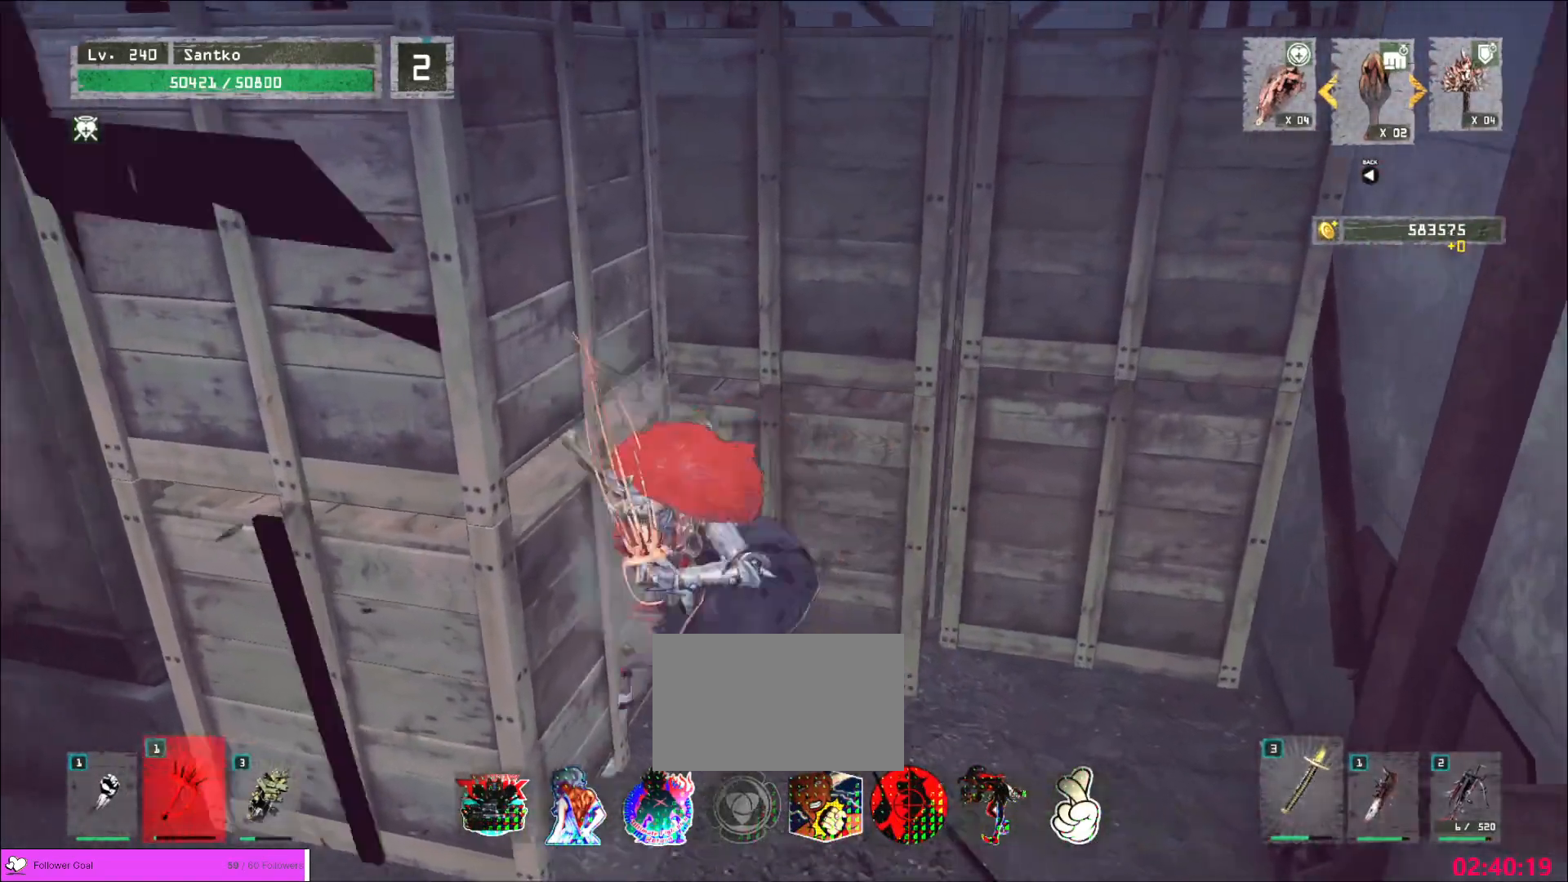
{"keys": ["d"], "mouse": [], "events": [[40, "a", "up"], [40, "d", "down"], [120, "w", "up"]]}
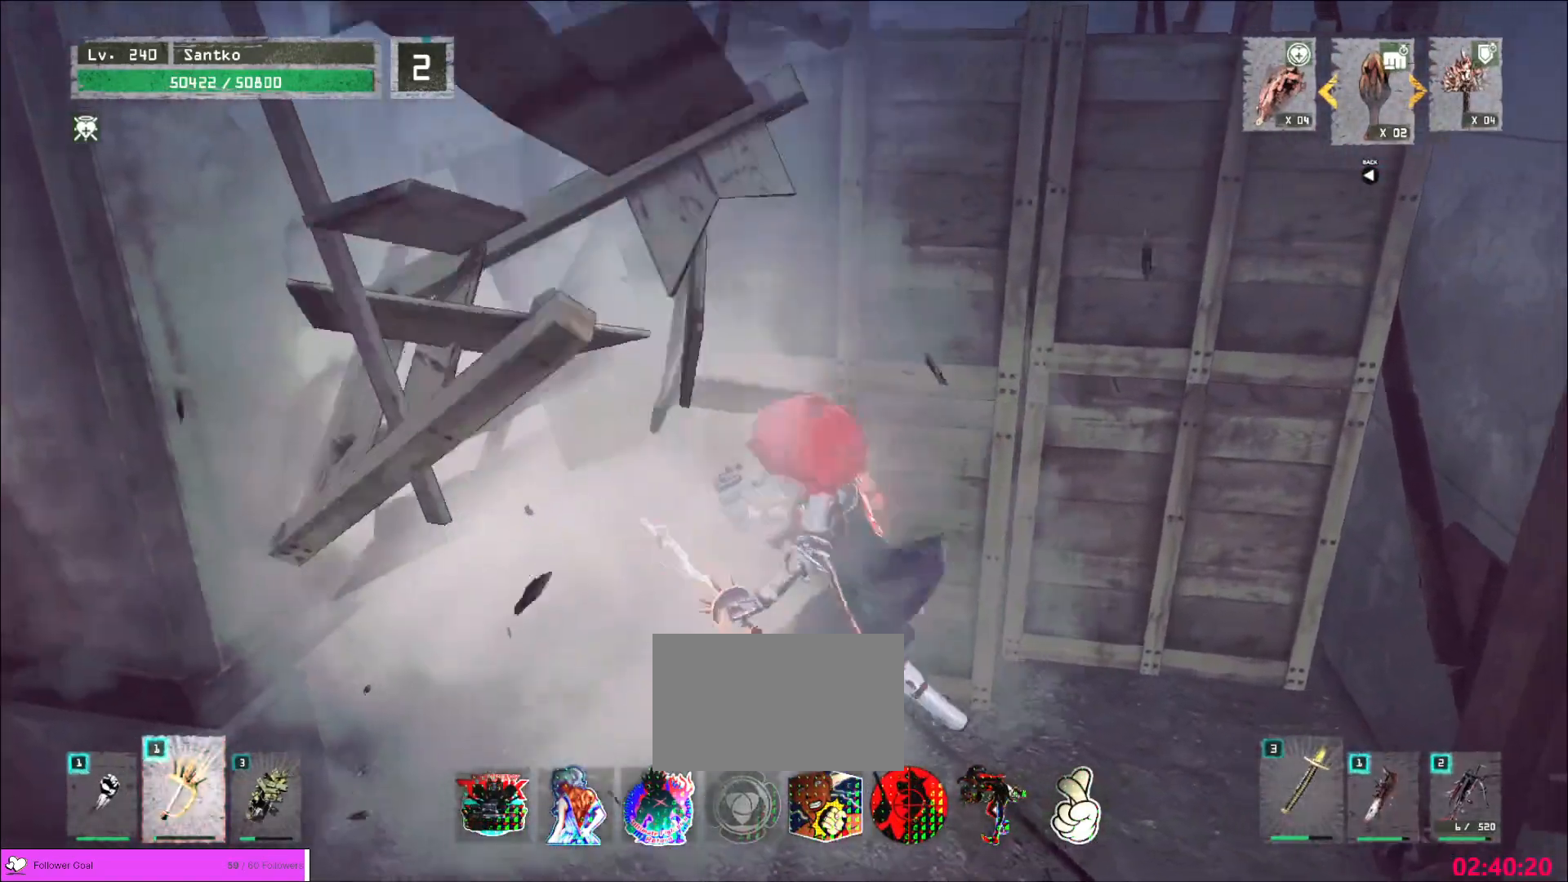
{"keys": ["w"], "mouse": [], "events": [[80, "w", "down"], [160, "d", "up"]]}
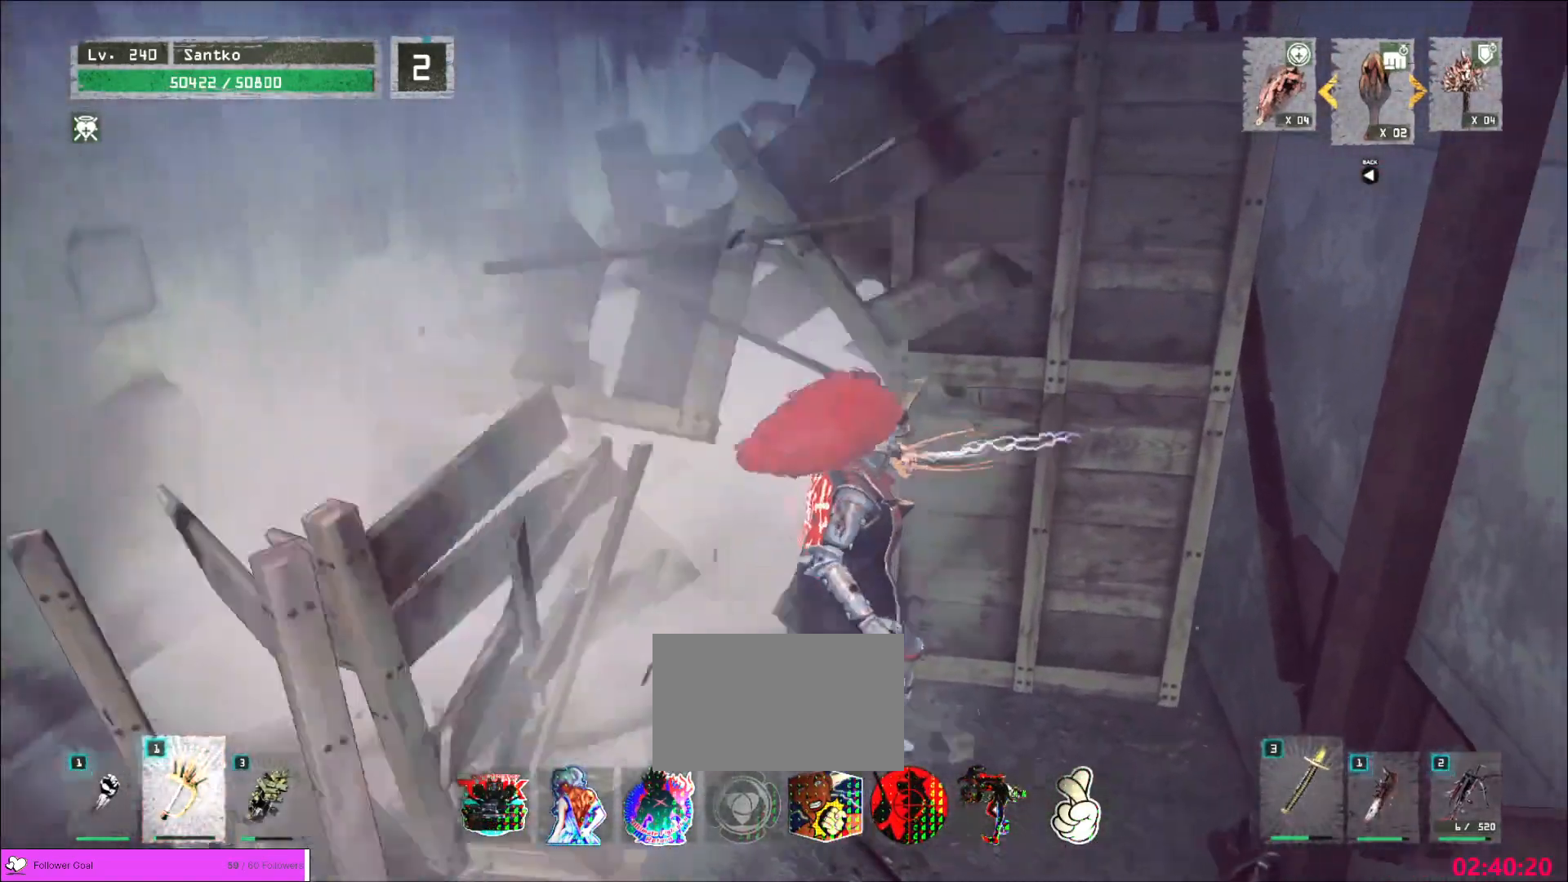
{"keys": ["w"], "mouse": [], "events": []}
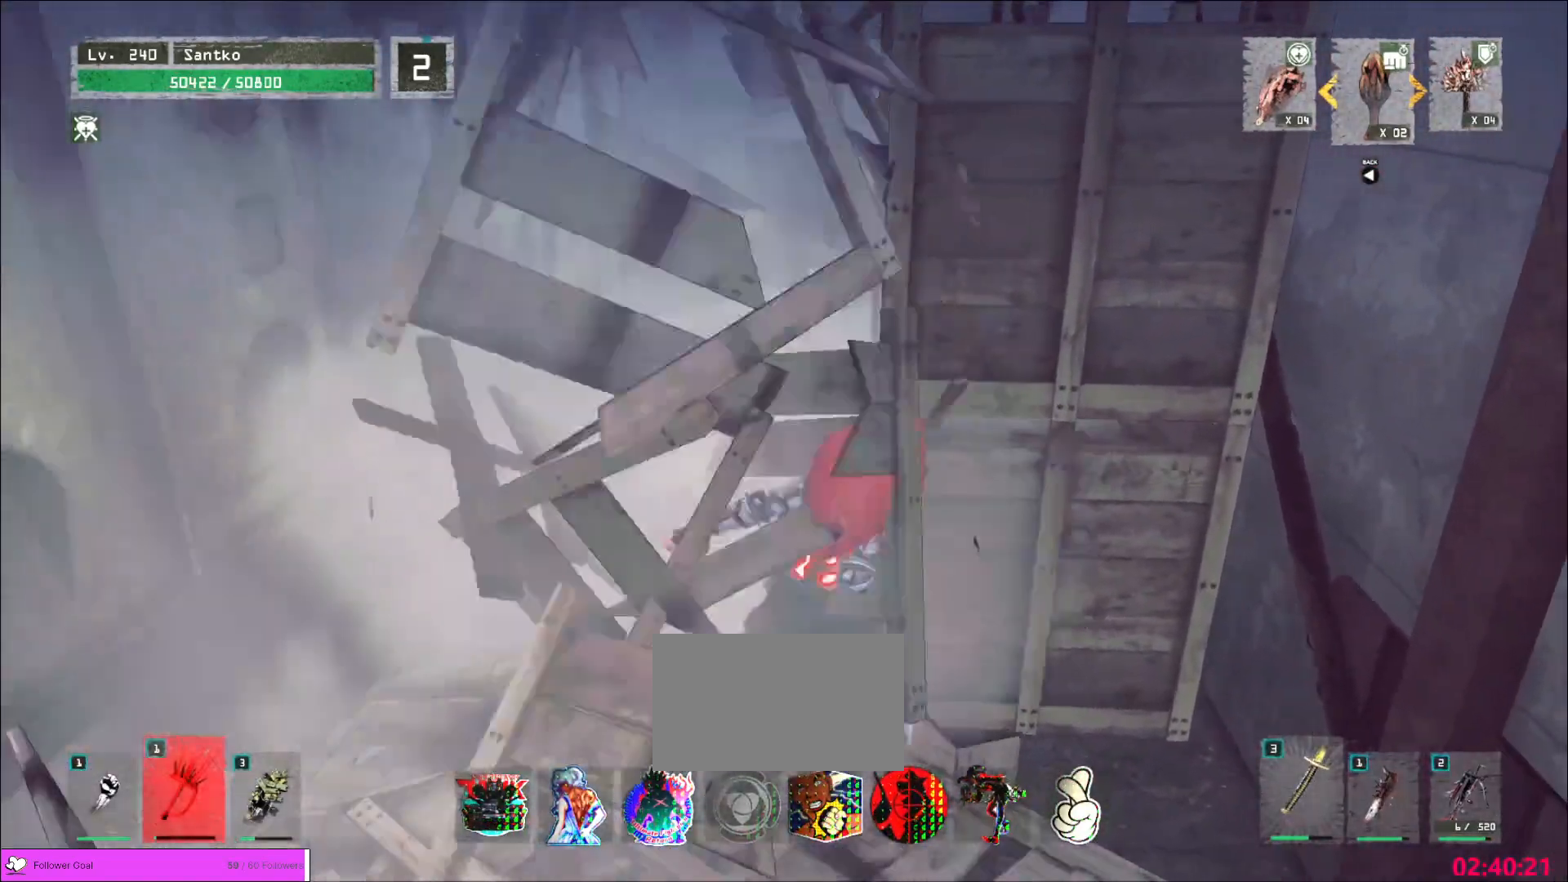
{"keys": ["w"], "mouse": [], "events": []}
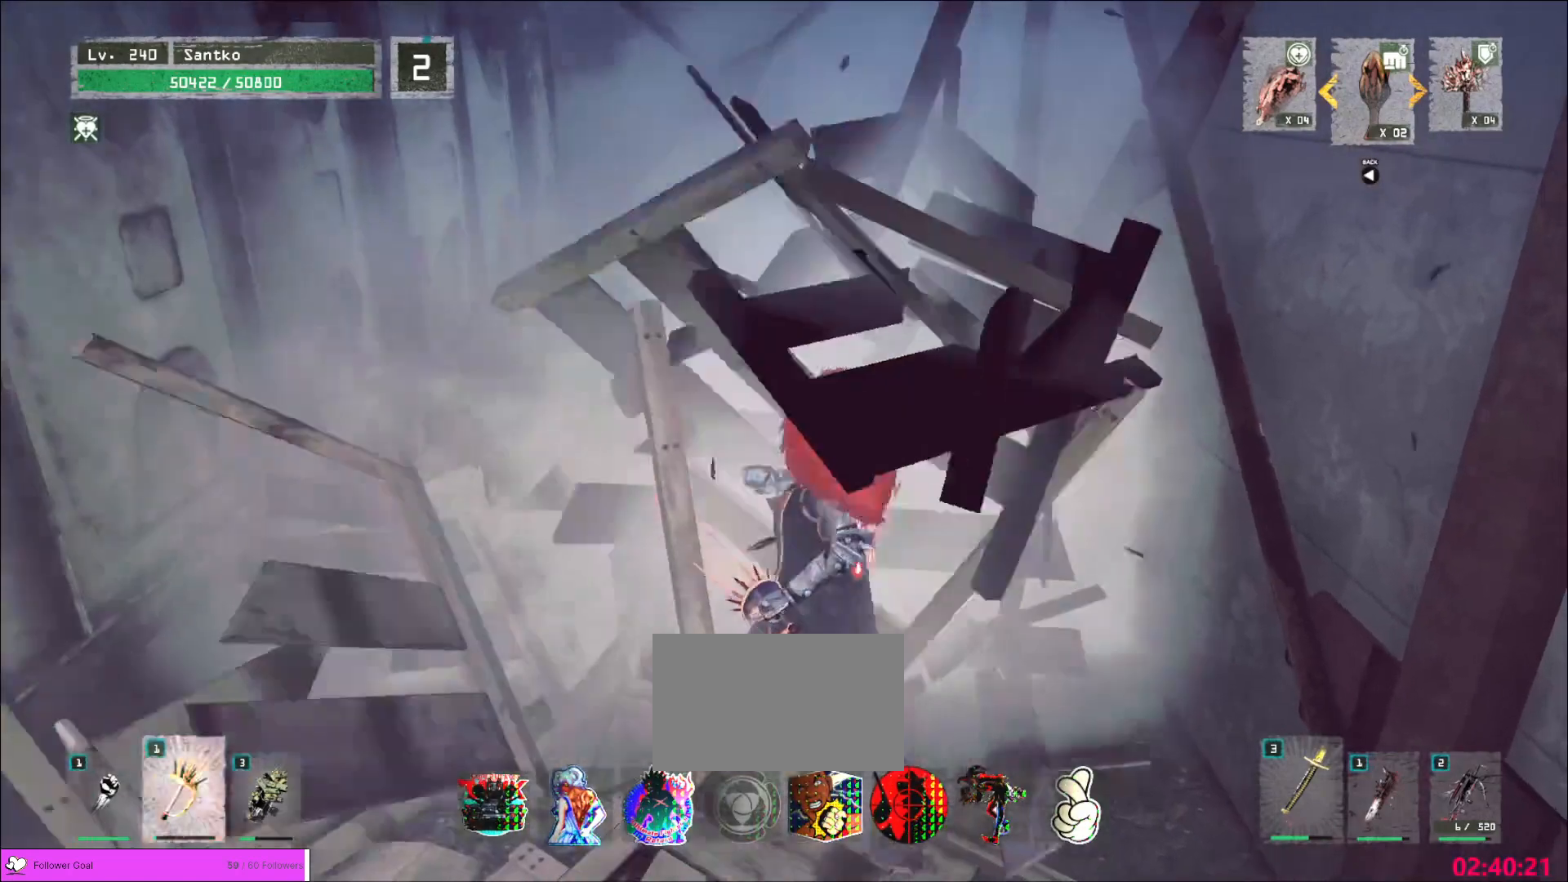
{"keys": ["w"], "mouse": [], "events": [[160, "2", "down"], [280, "2", "up"], [440, "ctrl", "down"], [520, "ctrl", "up"]]}
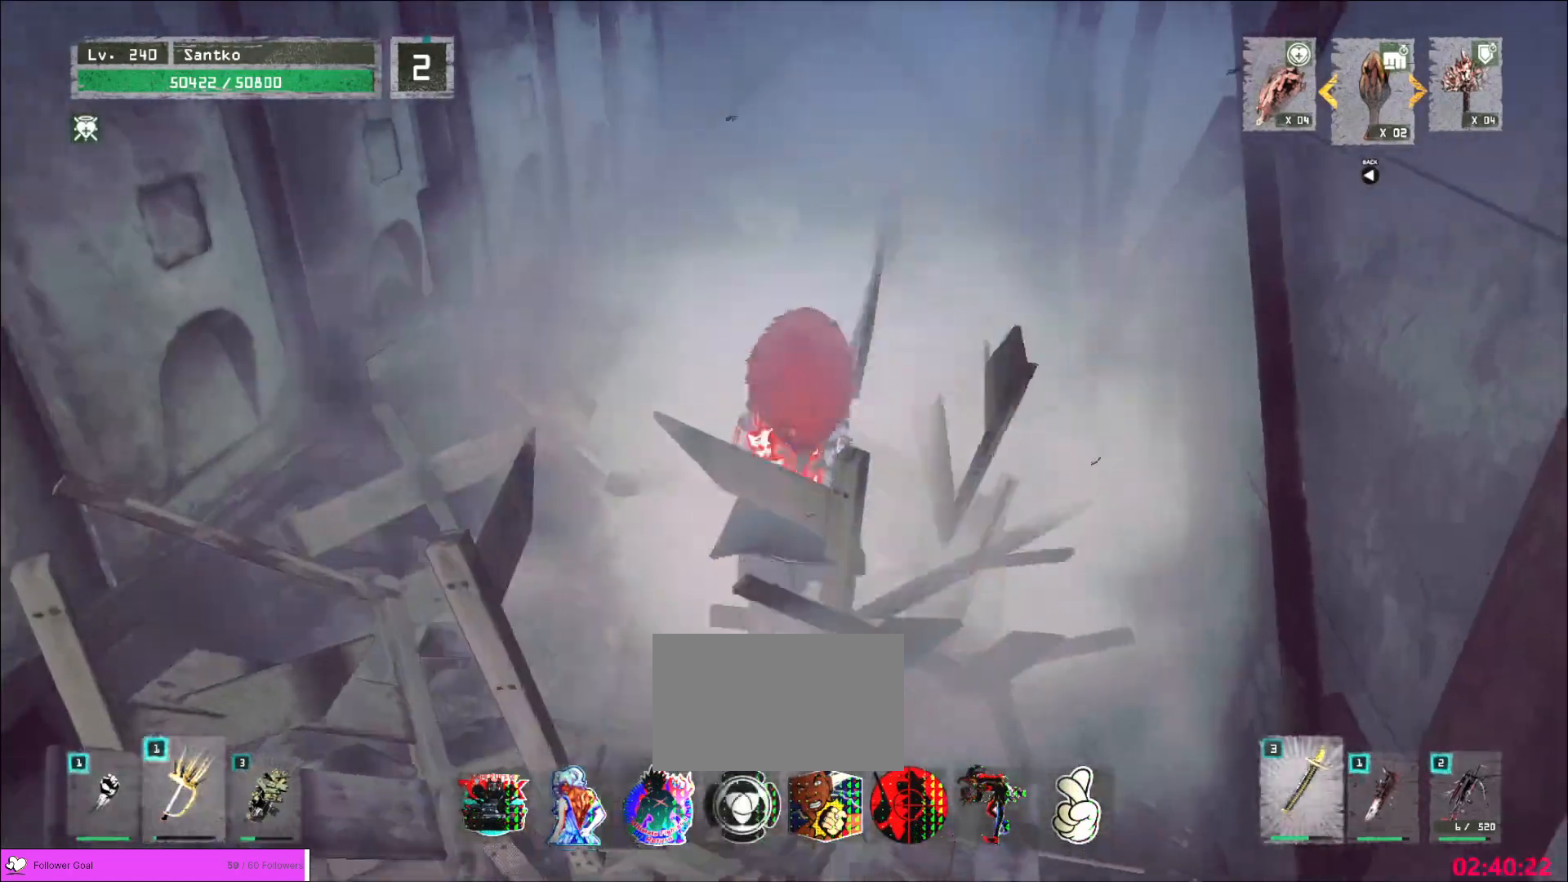
{"keys": ["w"], "mouse": [], "events": [[440, "ctrl", "down"], [480, "ctrl", "up"]]}
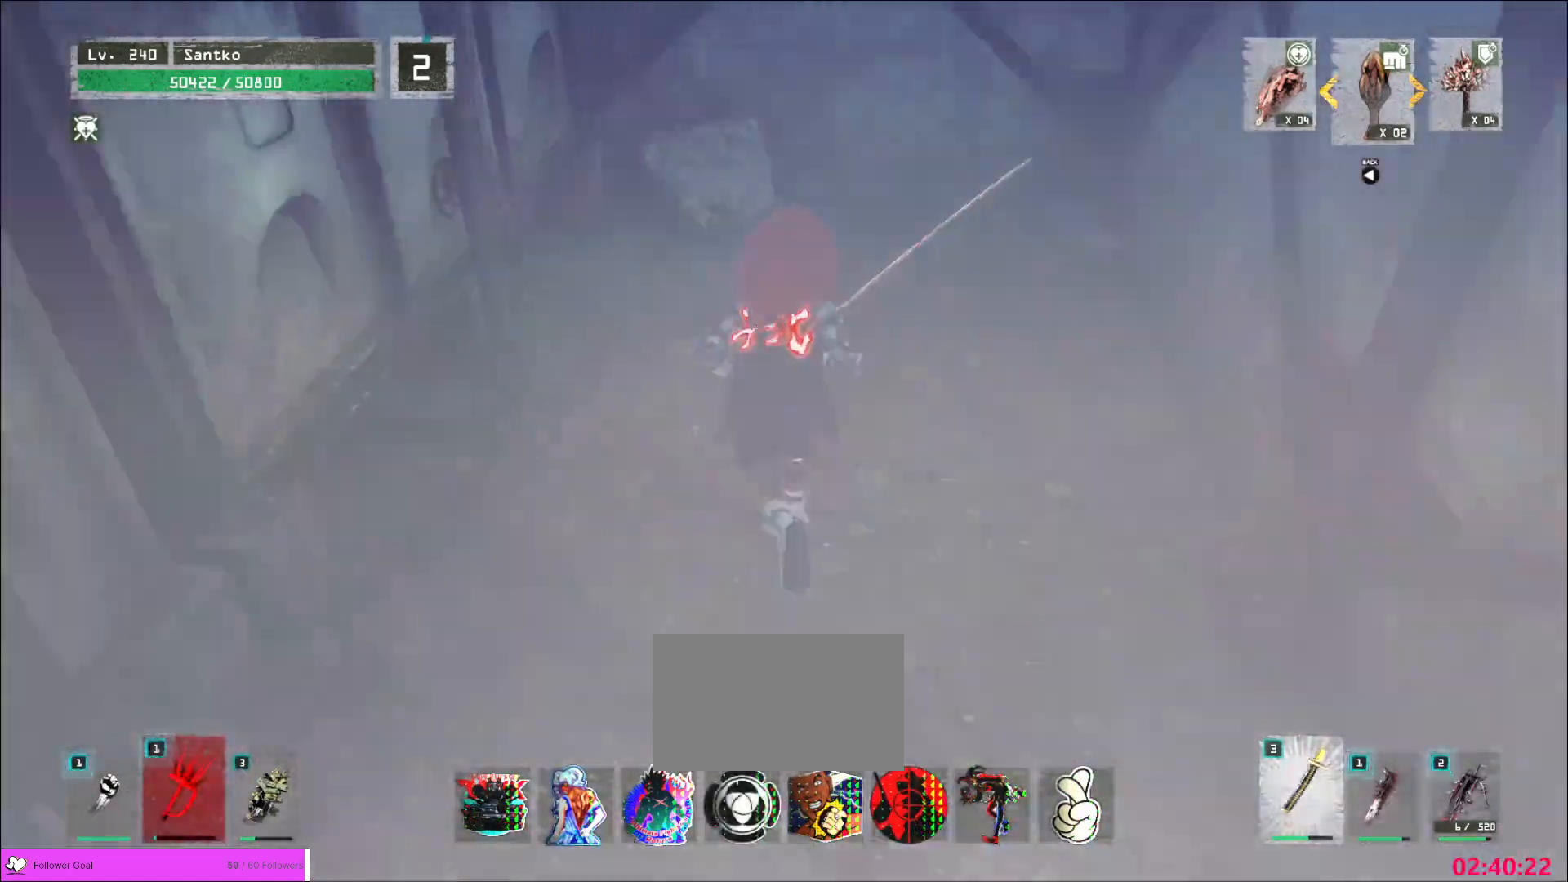
{"keys": ["w"], "mouse": [], "events": [[120, "w", "up"], [280, "w", "down"], [360, "ctrl", "down"], [480, "ctrl", "up"]]}
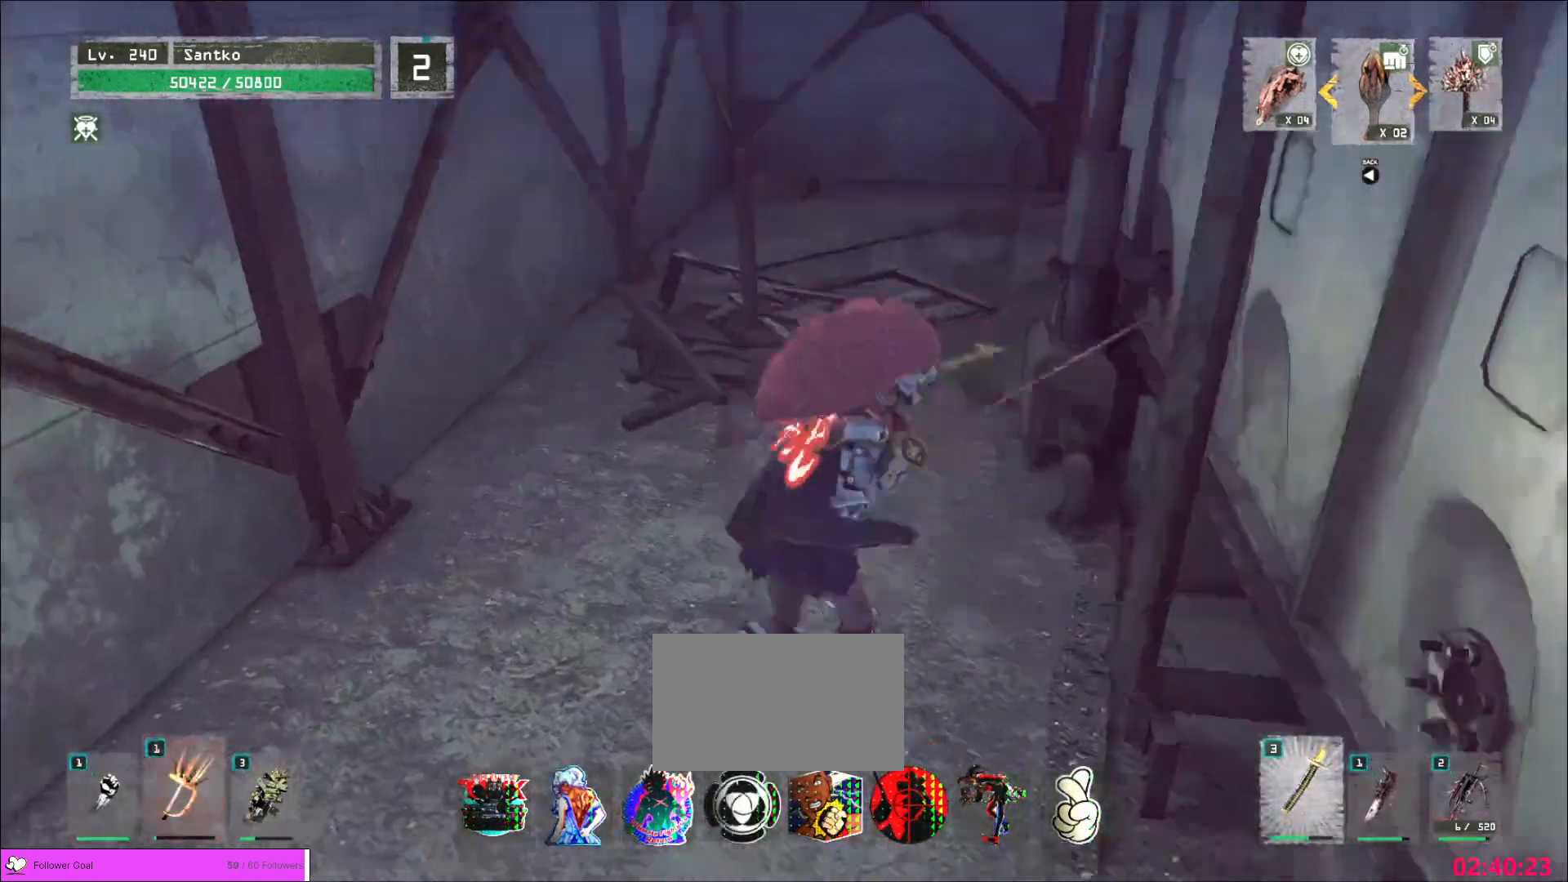
{"keys": ["w"], "mouse": [], "events": []}
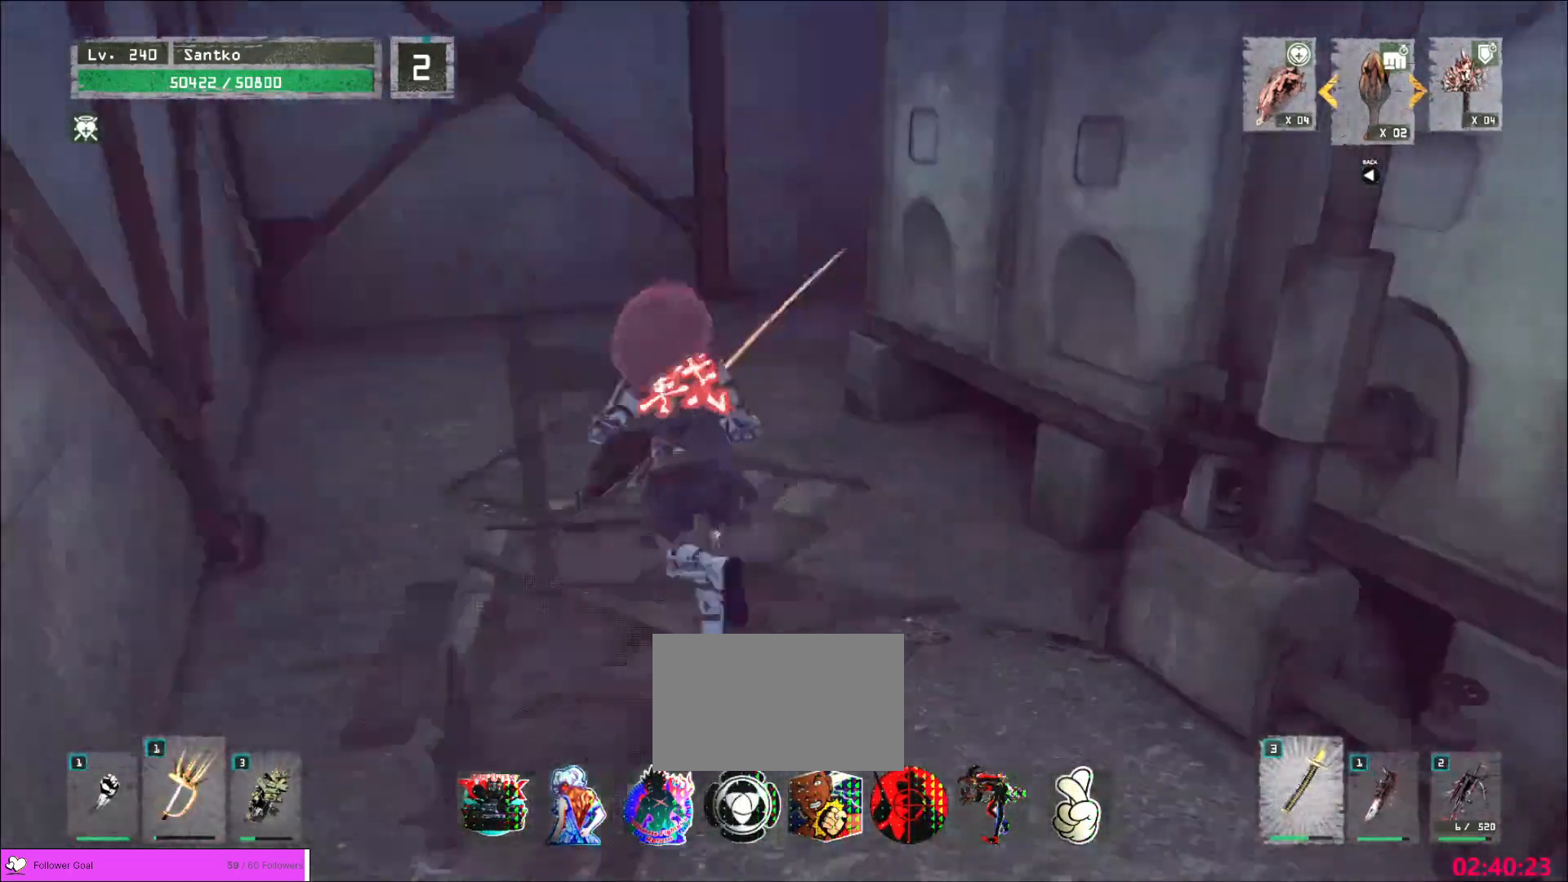
{"keys": ["w"], "mouse": [], "events": [[120, "a", "down"], [440, "a", "up"]]}
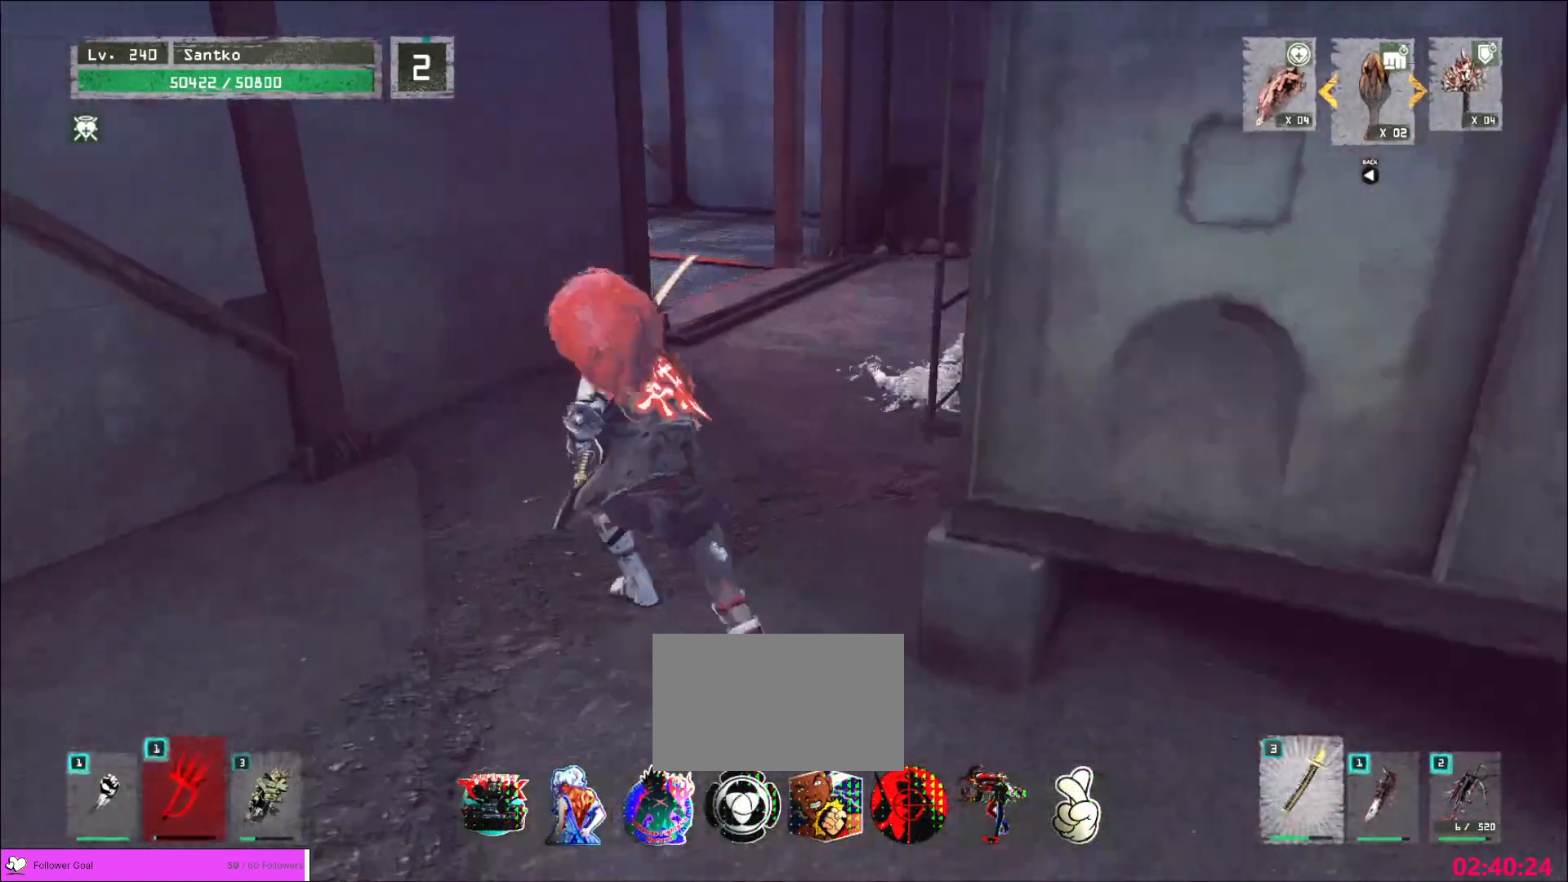
{"keys": ["a", "w"], "mouse": [], "events": [[440, "a", "down"]]}
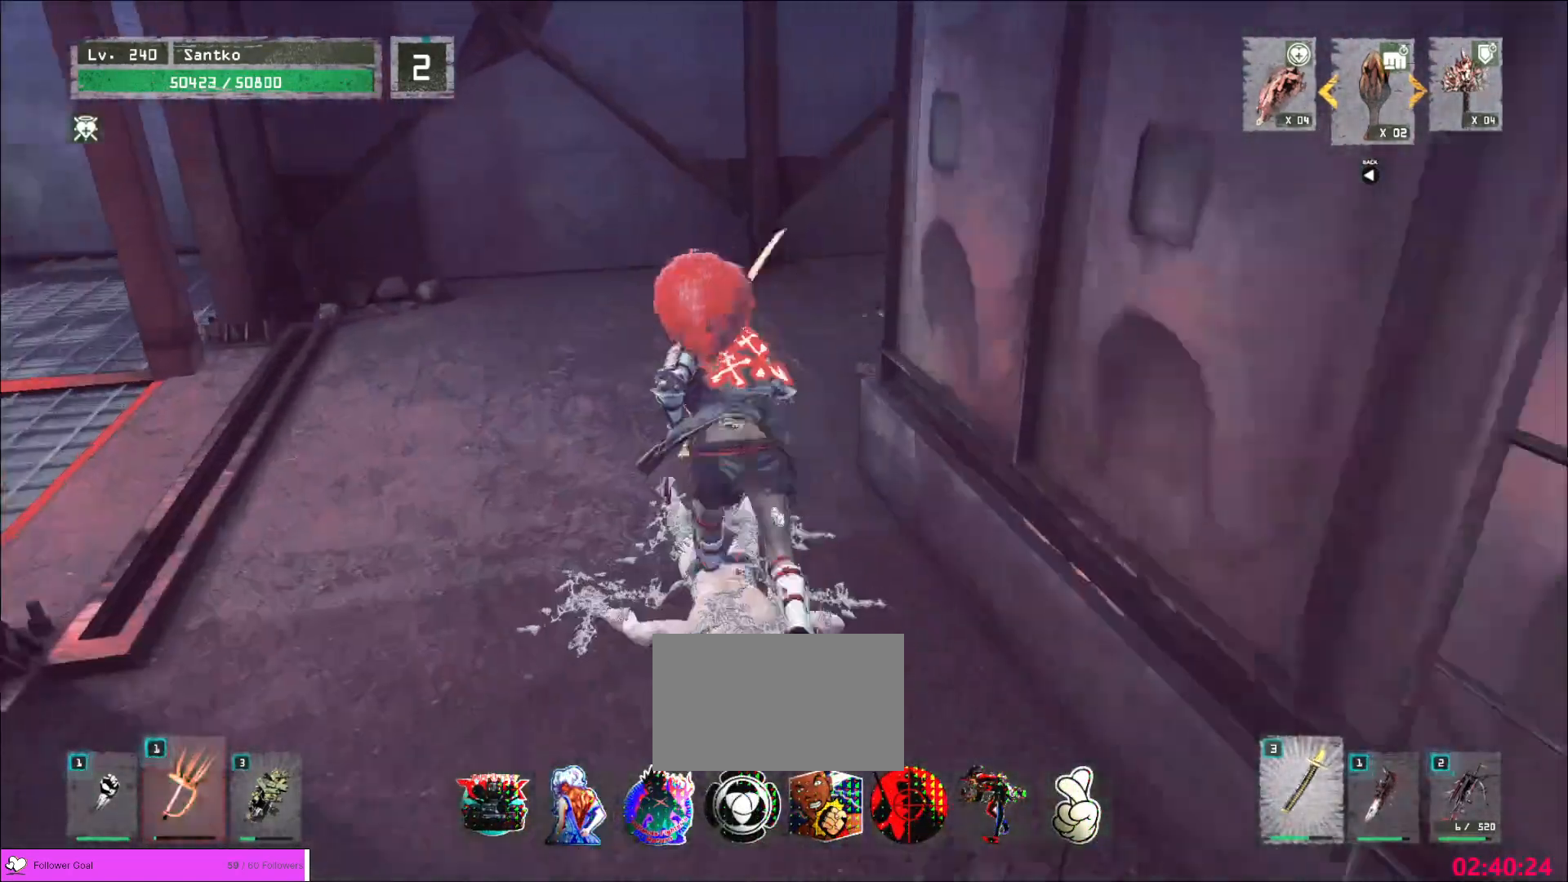
{"keys": ["a", "w"], "mouse": [], "events": [[280, "a", "up"], [480, "a", "down"]]}
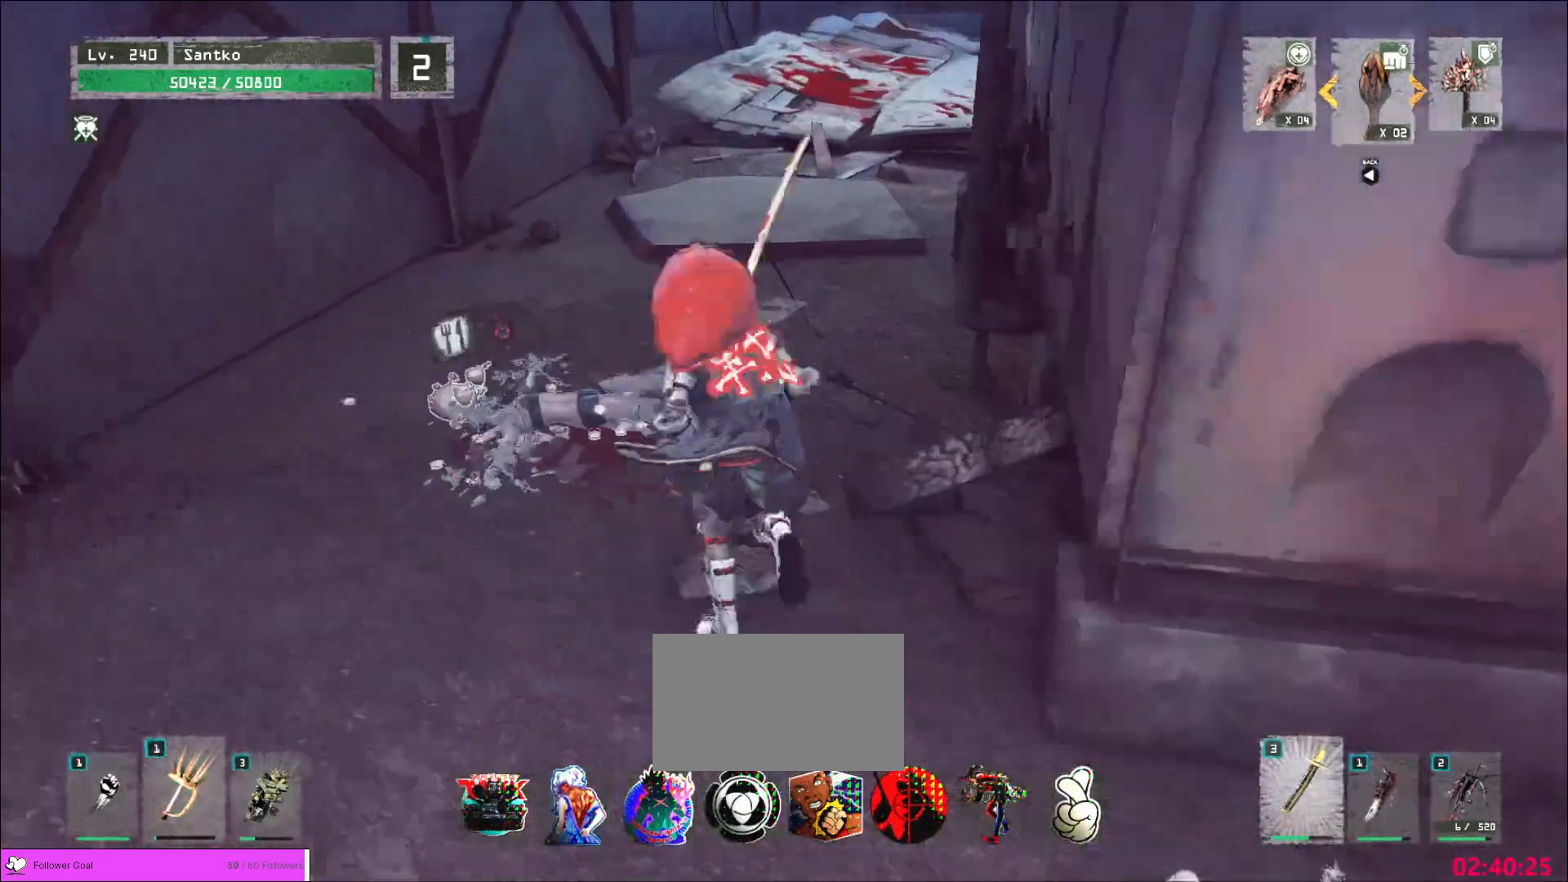
{"keys": ["a", "s"], "mouse": [], "events": [[40, "a", "up"], [320, "w", "up"], [440, "a", "down"], [440, "s", "down"]]}
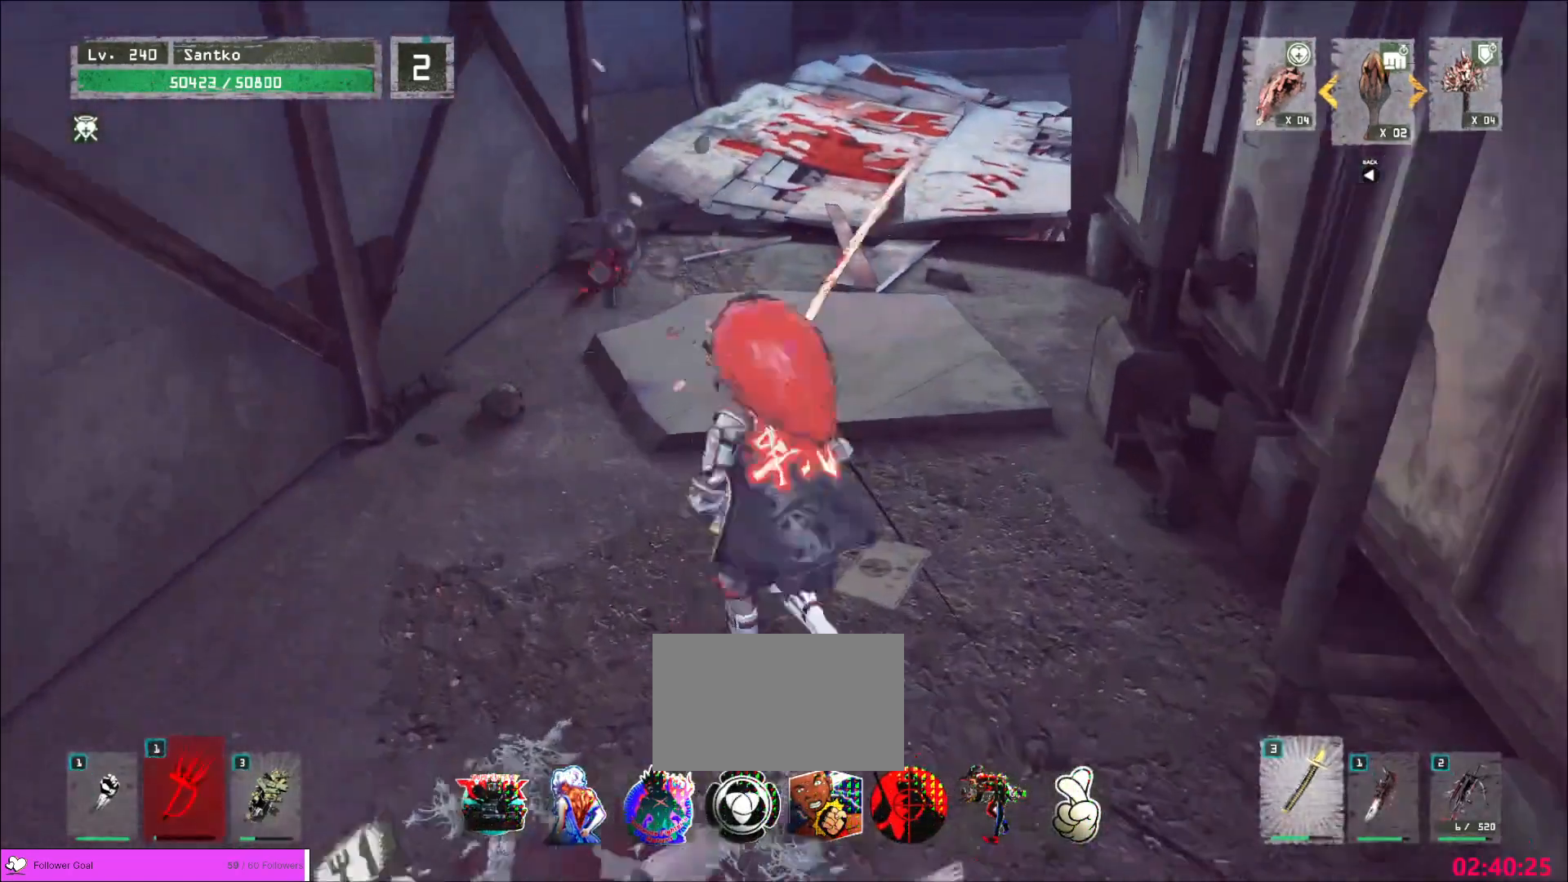
{"keys": ["w"], "mouse": [], "events": [[160, "a", "up"], [200, "s", "up"], [280, "w", "down"], [320, "ctrl", "down"], [520, "ctrl", "up"]]}